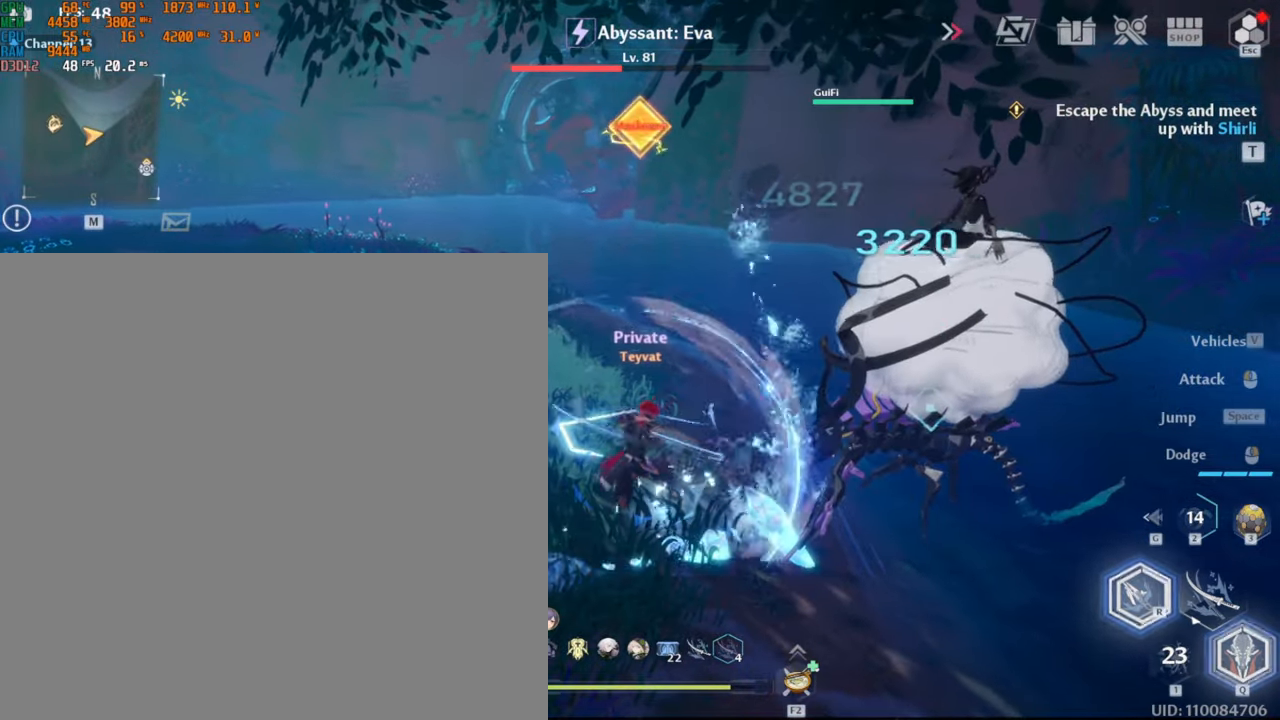
Gameplay with keyboard and mouse; each line is a JSON object with the keys and mouse buttons held at the frame after it. "events" lists presses ("down") and releases ("up") of ".", "/", "0", "1", "2", "3", "4", "5", "6", "7", "8", "9", "a", "alt_l", "alt_r", "b", "backslash", "backspace", "c", "caps_lock", "comma", "ctrl_l", "ctrl_r", "d", "e", "equals", "escape", "f", "f1", "f10", "f11", "f12", "f2", "f3", "f4", "f5", "f6", "f7", "f8", "f9", "g", "h", "i", "j", "k", "l", "lbracket", "m", "minus", "n", "o", "p", "q", "quote", "r", "rbracket", "return", "s", "semicolon", "shift_l", "shift_r", "space", "super_l", "super_r", "t", "tab", "tilde", "u", "v", "w", "x", "y", "z", "mouse_left", "mouse_wheel", "mouse_right", "mouse_mb4" and "mouse_mb5" between this image and that frame as [ms after this image, input, new state], when the widget could be followed in between. "mouse_left", "mouse_wheel", "mouse_right", "mouse_mb4", "mouse_mb5" = the "left", "wheel", "right", "mb4", "mb5" buttons of the "mouse" list. No other keys are recorded. "wheel" means that the mouse wheel is clicked or scrolled. Mouse movement is not recorded.
{"keys": [], "mouse": [], "events": [[500, "mouse_left", "up"]]}
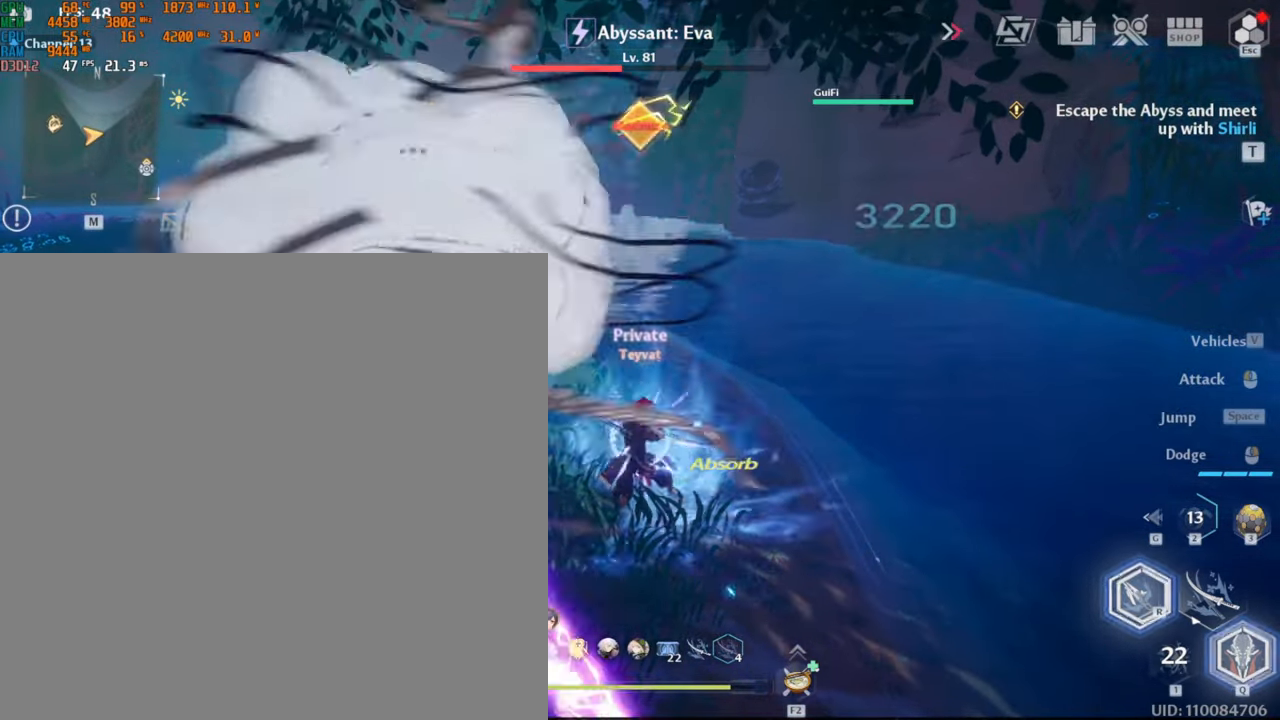
{"keys": ["w"], "mouse": [], "events": [[383, "w", "down"]]}
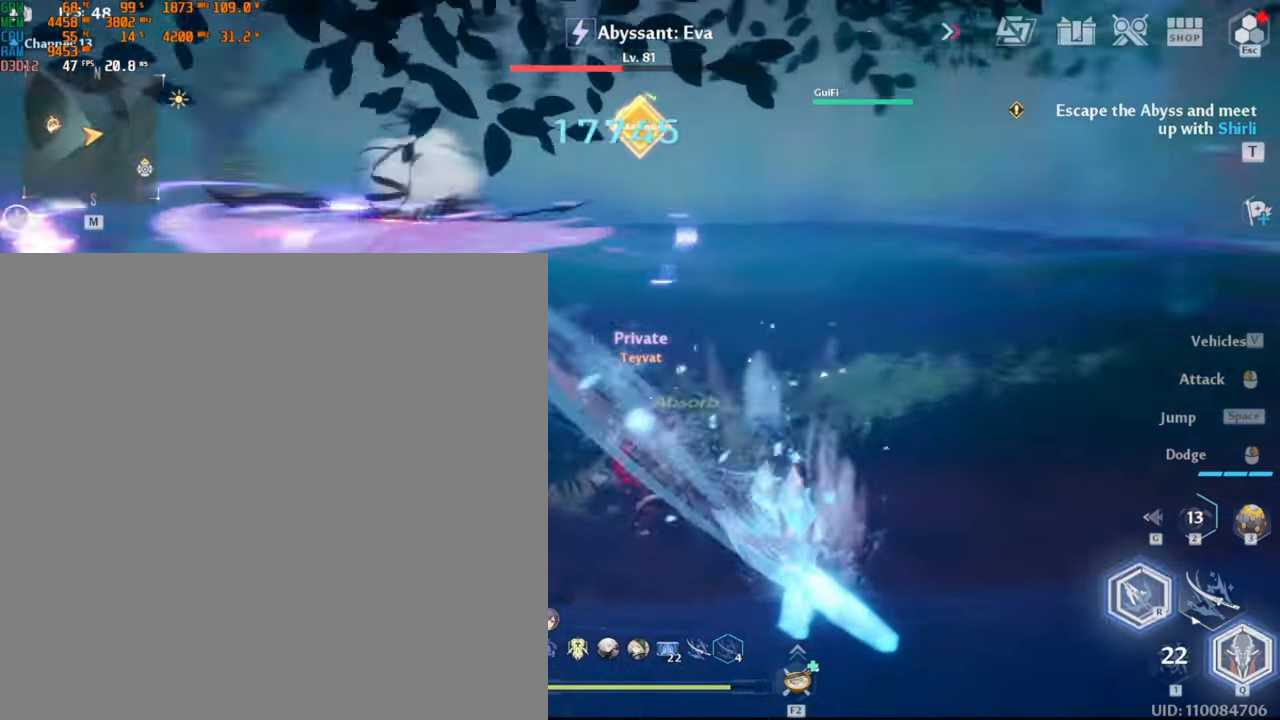
{"keys": ["w"], "mouse": [], "events": []}
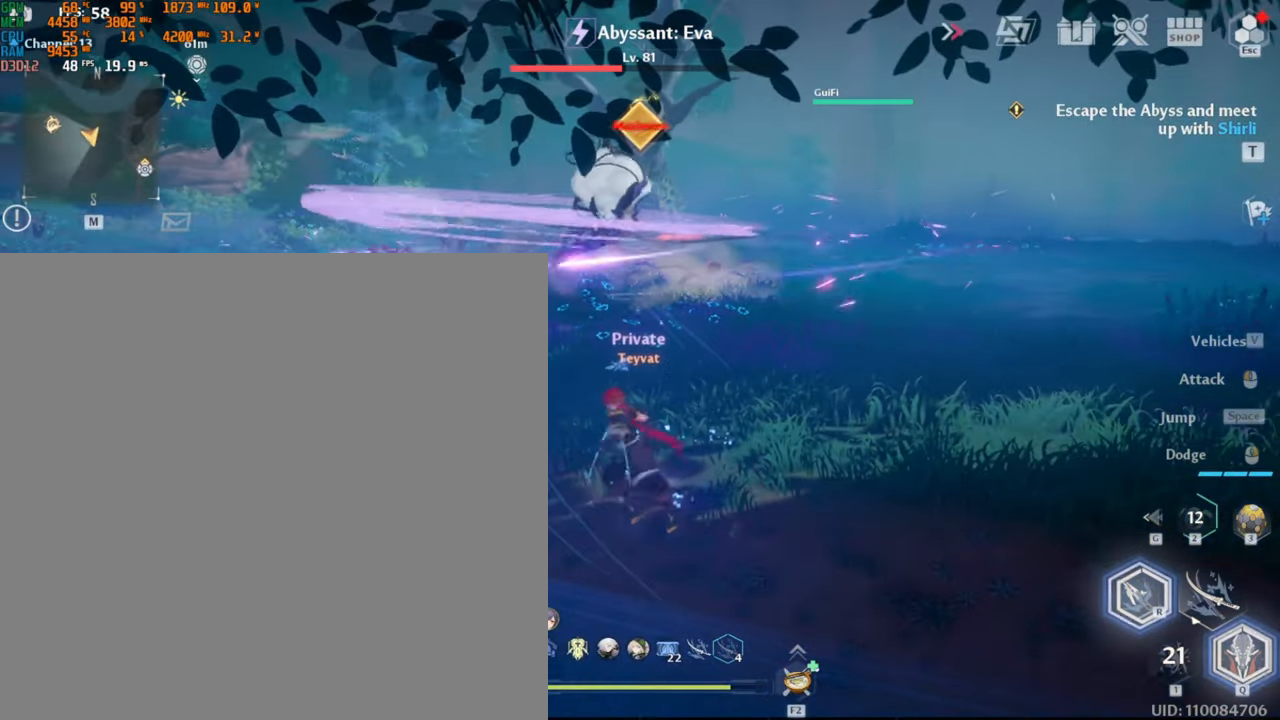
{"keys": ["w"], "mouse": [], "events": []}
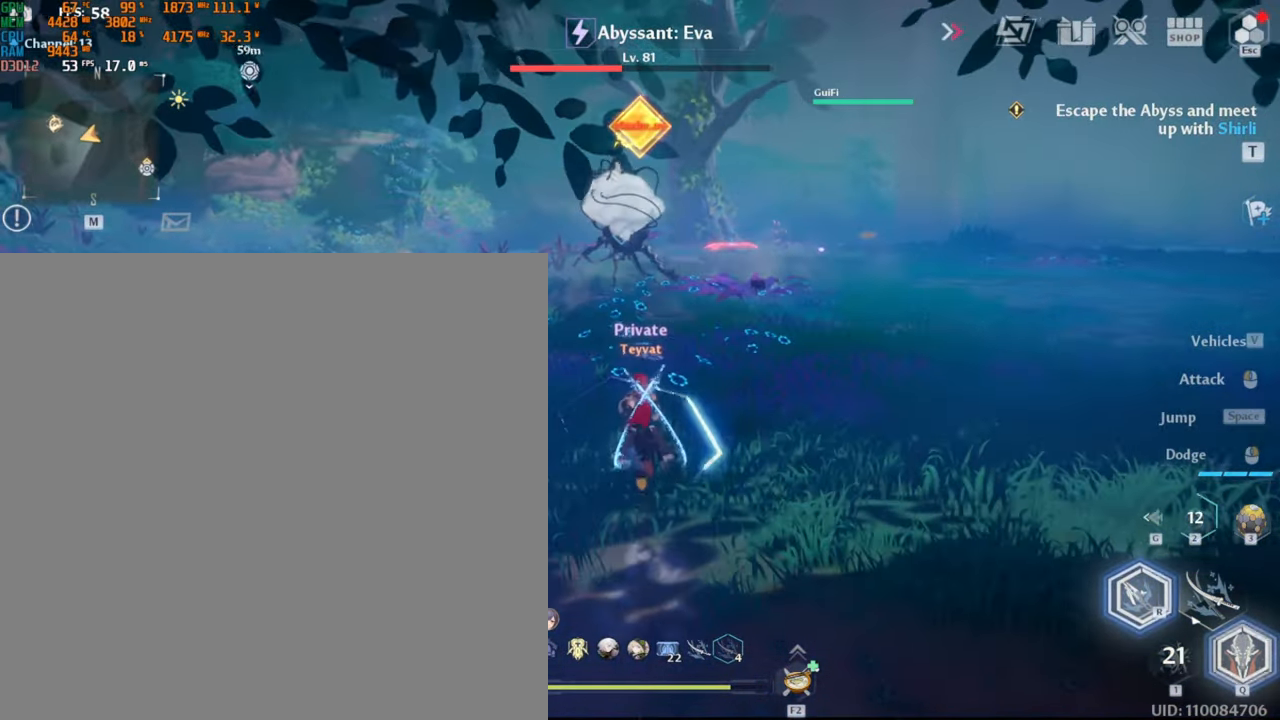
{"keys": ["w"], "mouse": [], "events": [[233, "shift_l", "down"], [450, "shift_l", "up"]]}
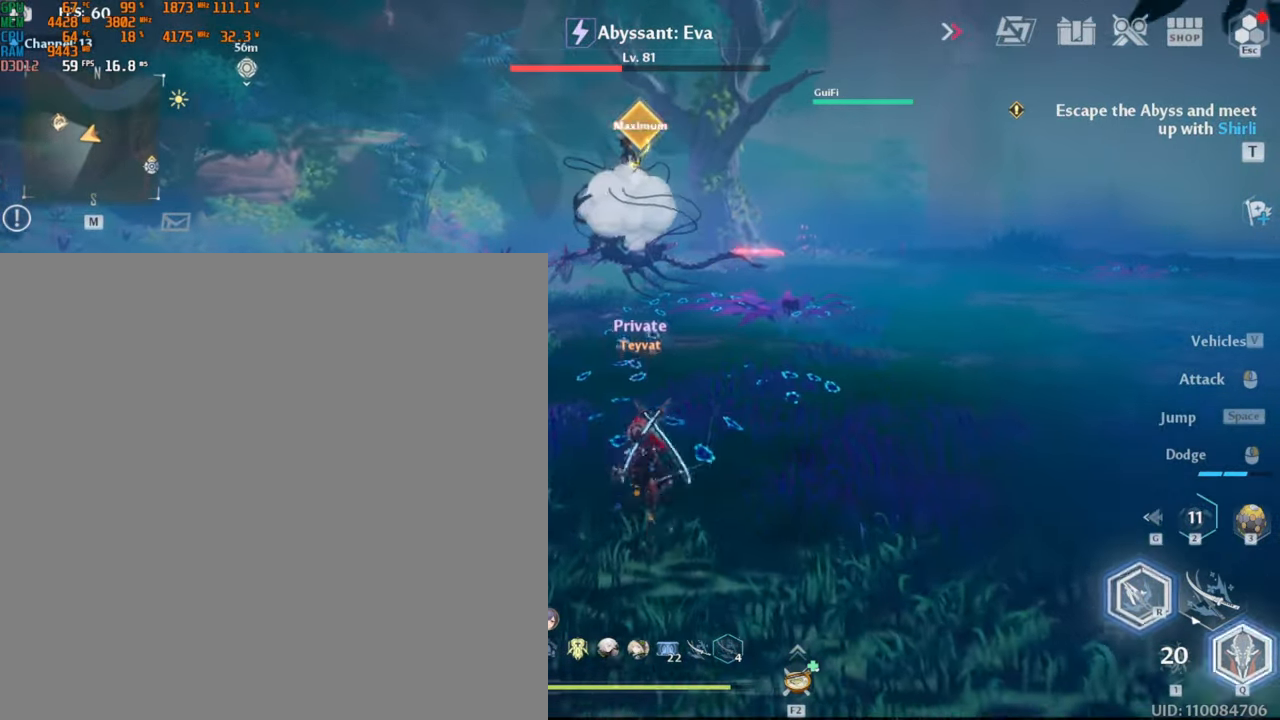
{"keys": ["w"], "mouse": [], "events": []}
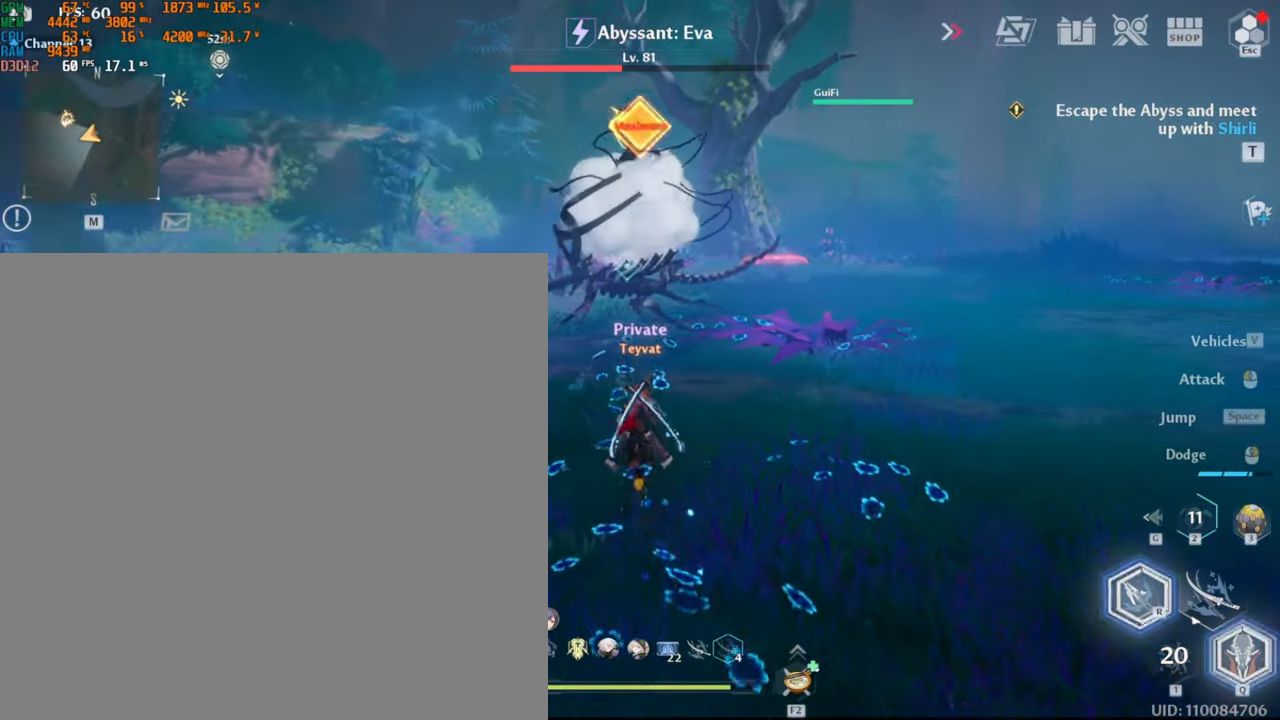
{"keys": [], "mouse": ["left"], "events": [[200, "mouse_left", "down"], [383, "w", "up"]]}
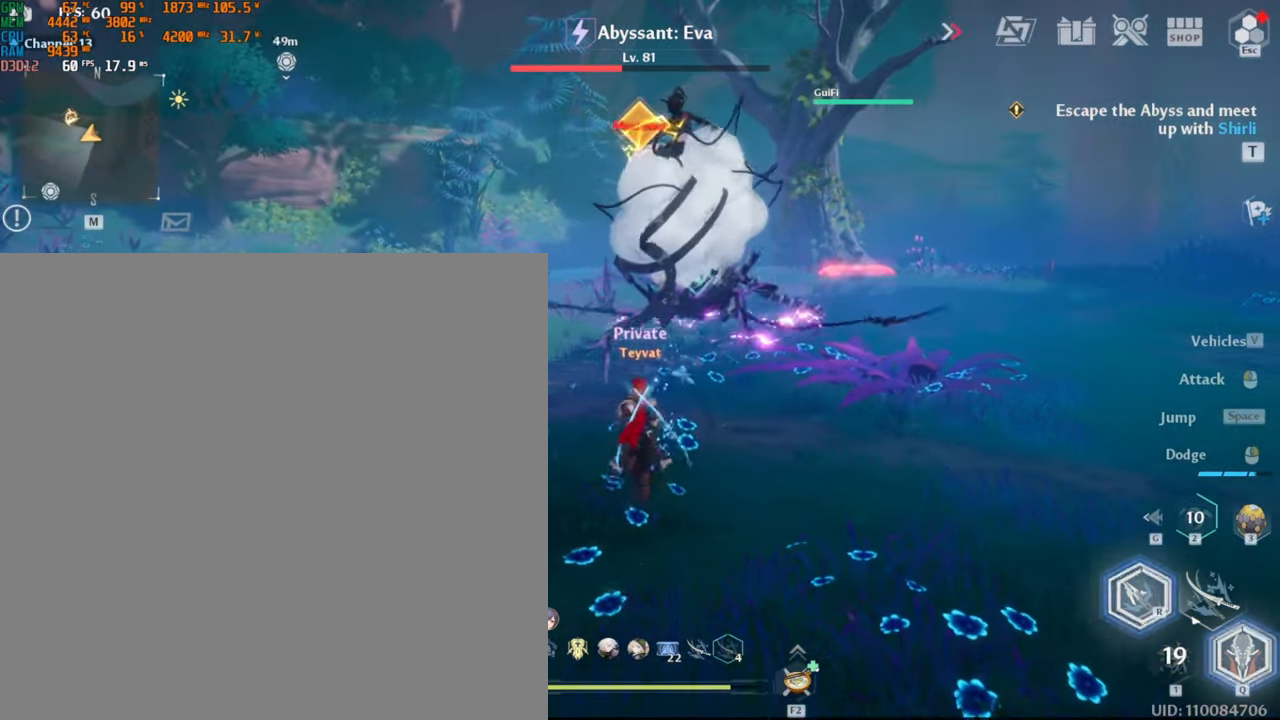
{"keys": [], "mouse": ["left"], "events": []}
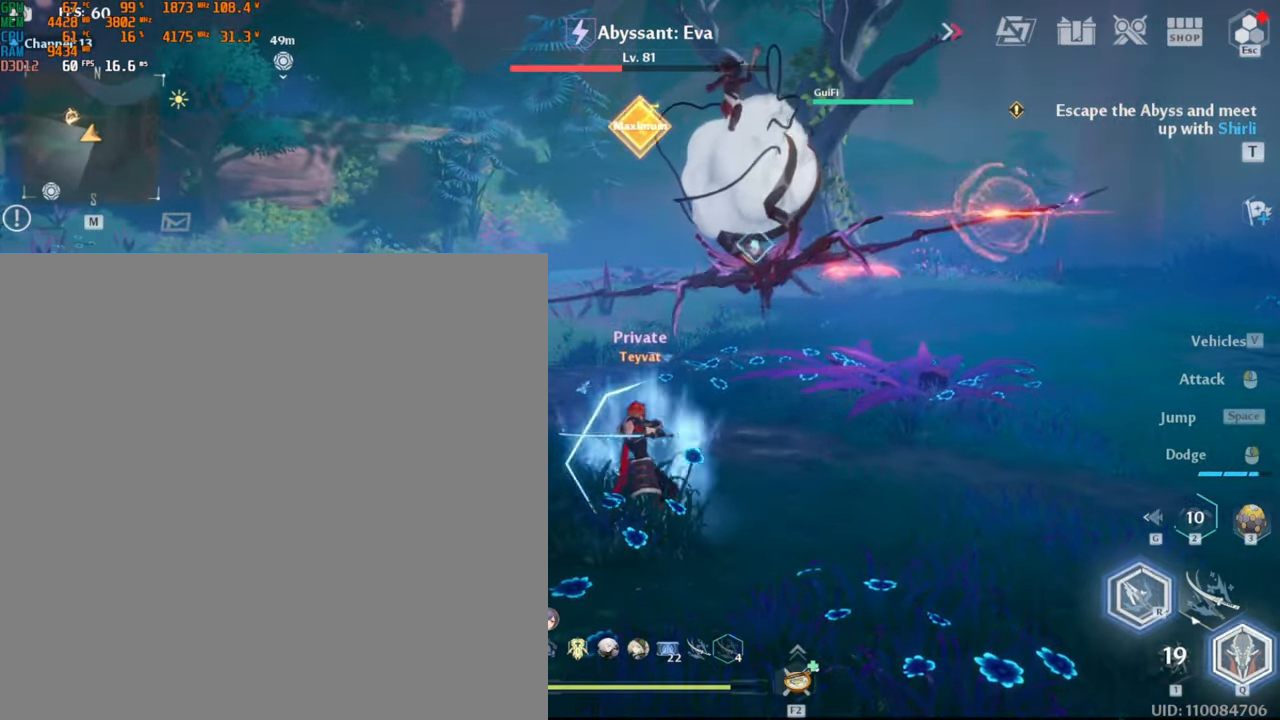
{"keys": [], "mouse": ["left"], "events": []}
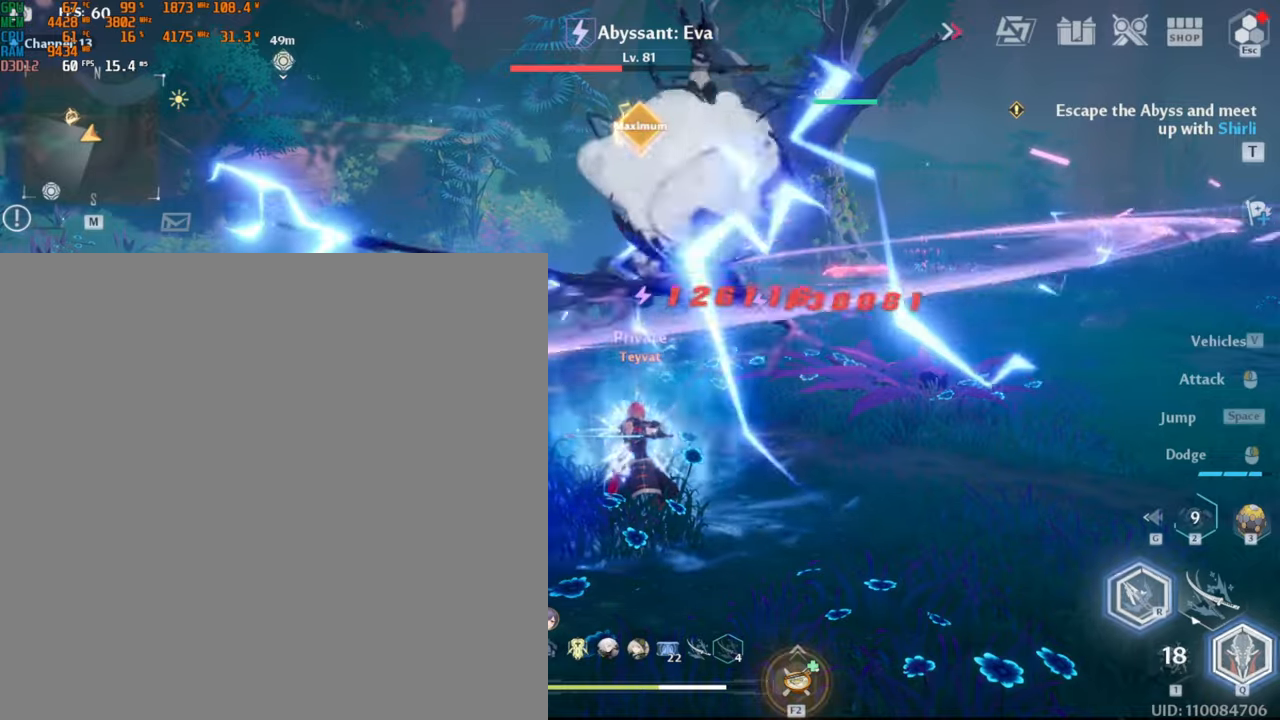
{"keys": [], "mouse": [], "events": [[50, "mouse_left", "up"]]}
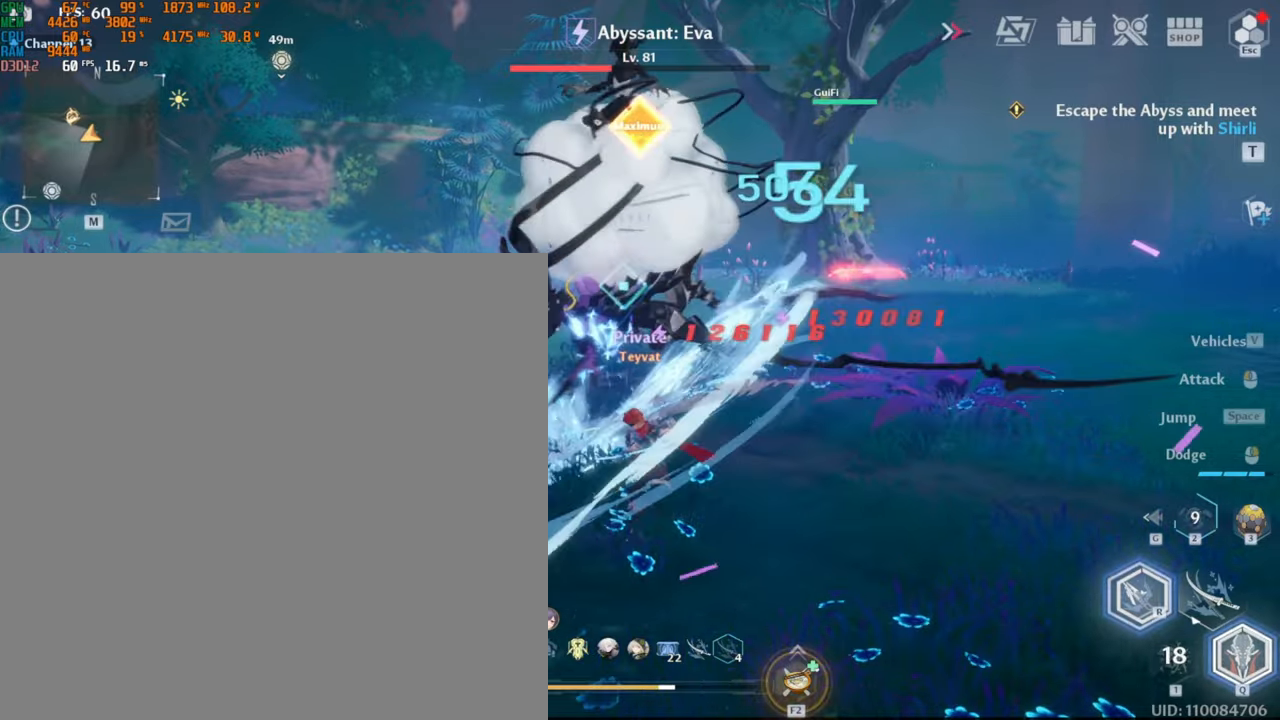
{"keys": [], "mouse": ["left"], "events": [[317, "mouse_left", "down"]]}
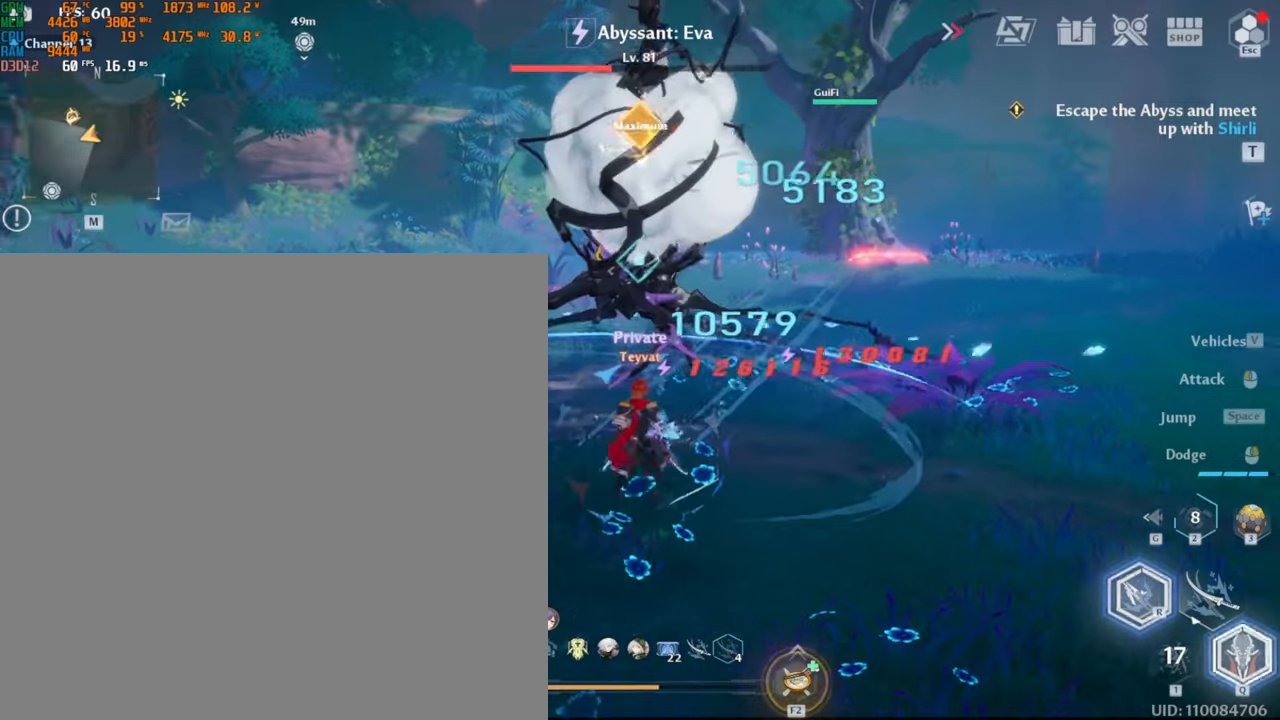
{"keys": [], "mouse": ["left"], "events": []}
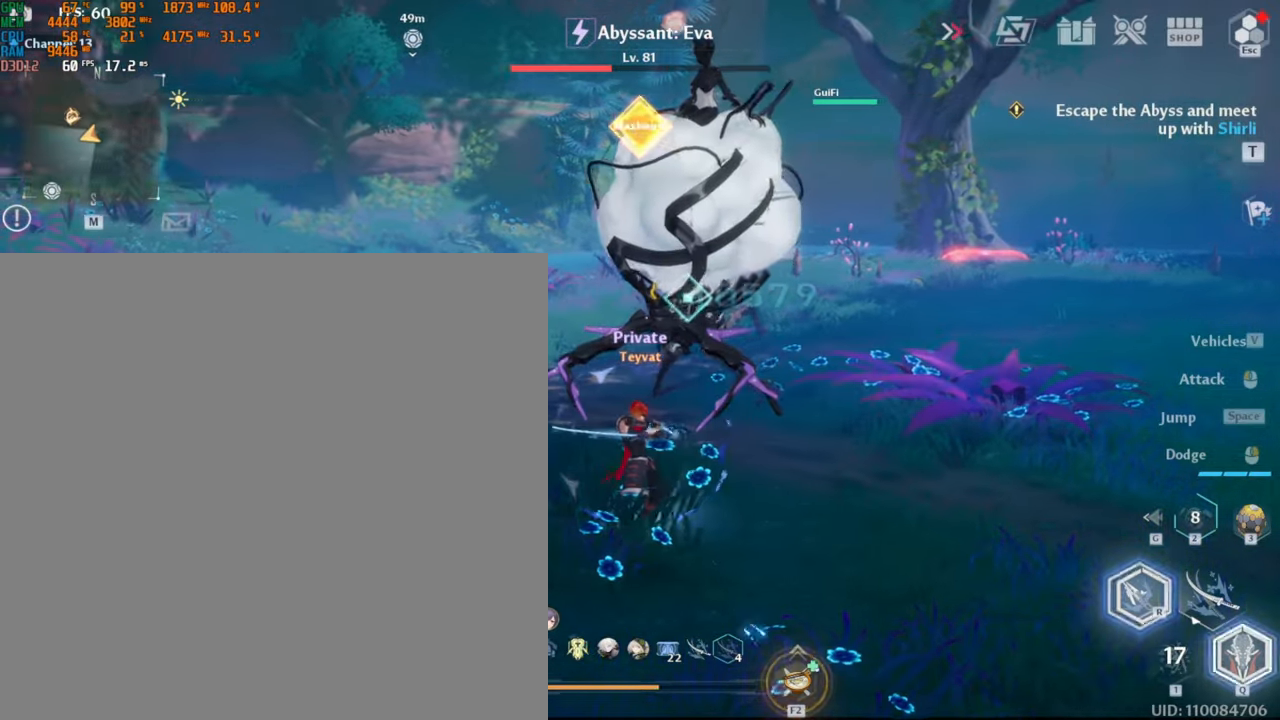
{"keys": [], "mouse": [], "events": [[234, "mouse_left", "up"]]}
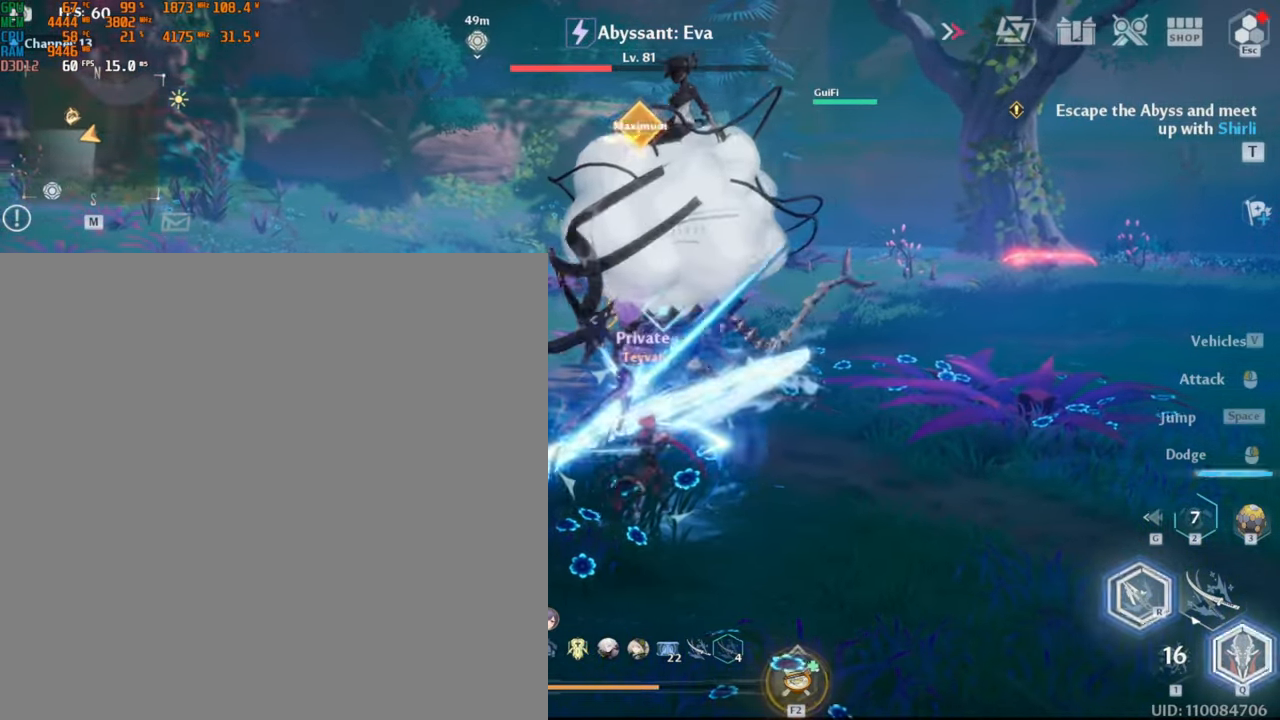
{"keys": [], "mouse": ["left"], "events": [[300, "mouse_left", "down"]]}
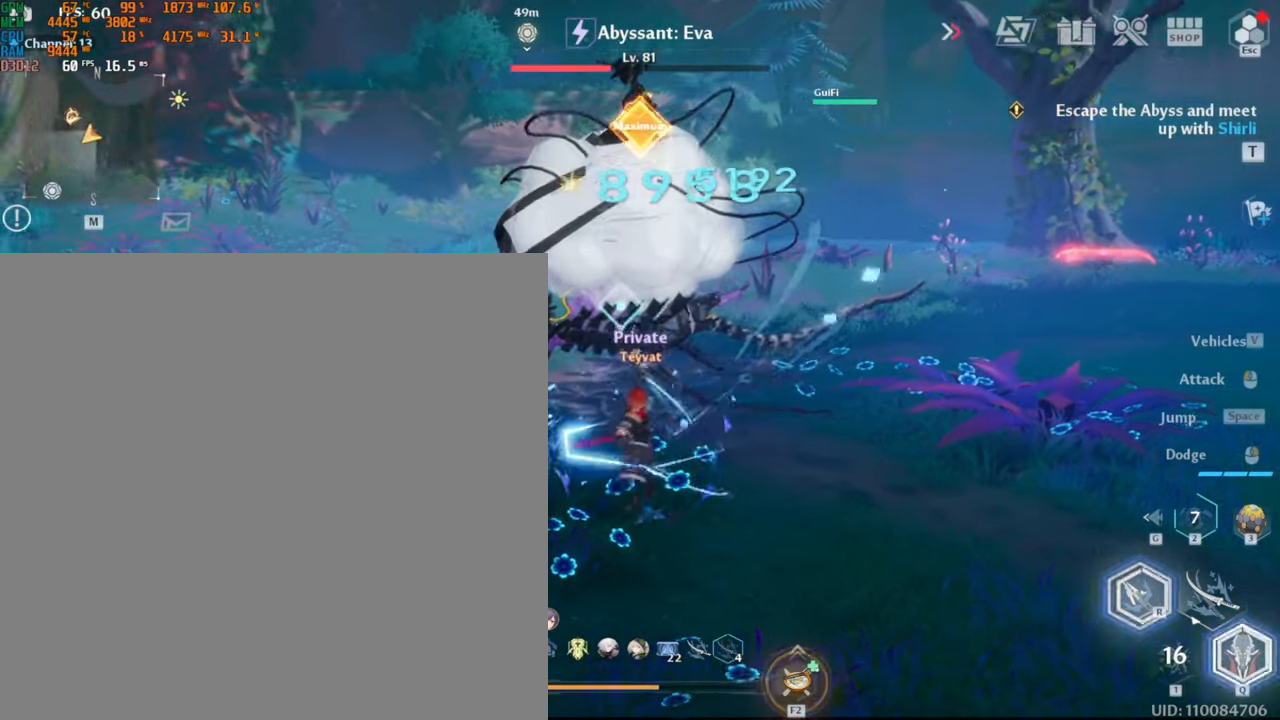
{"keys": [], "mouse": ["left"], "events": []}
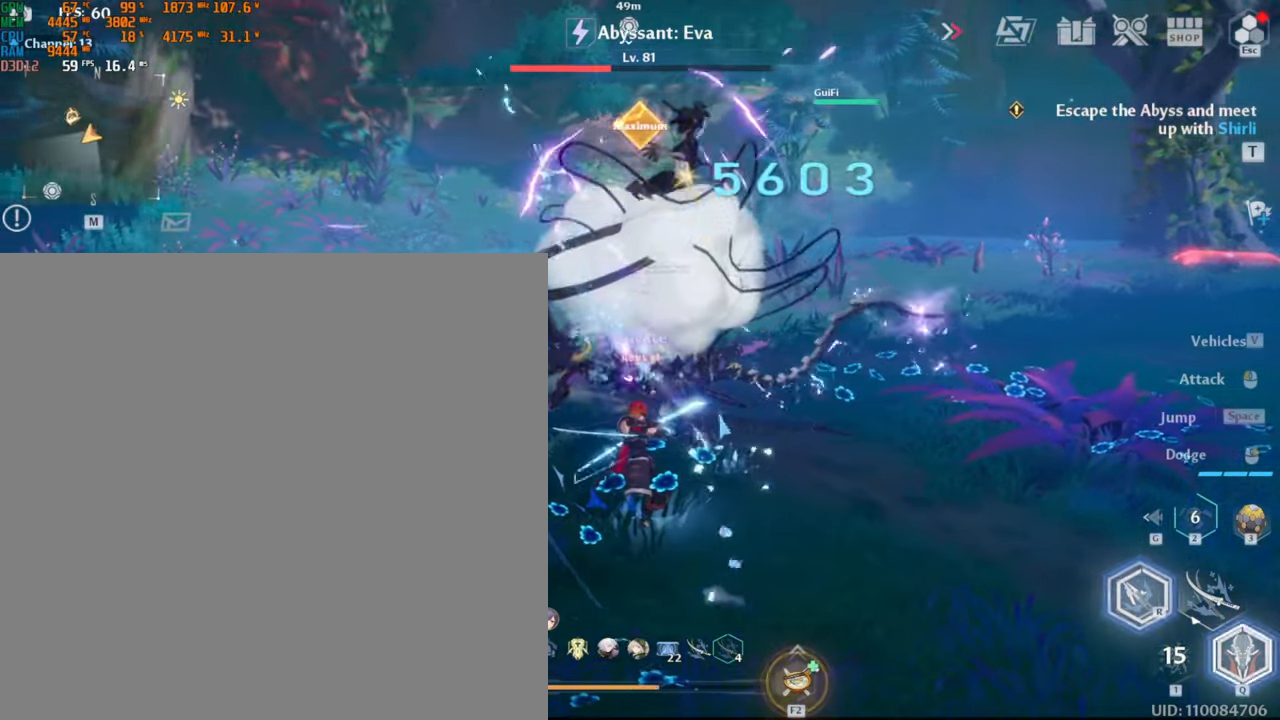
{"keys": [], "mouse": [], "events": [[450, "mouse_left", "up"]]}
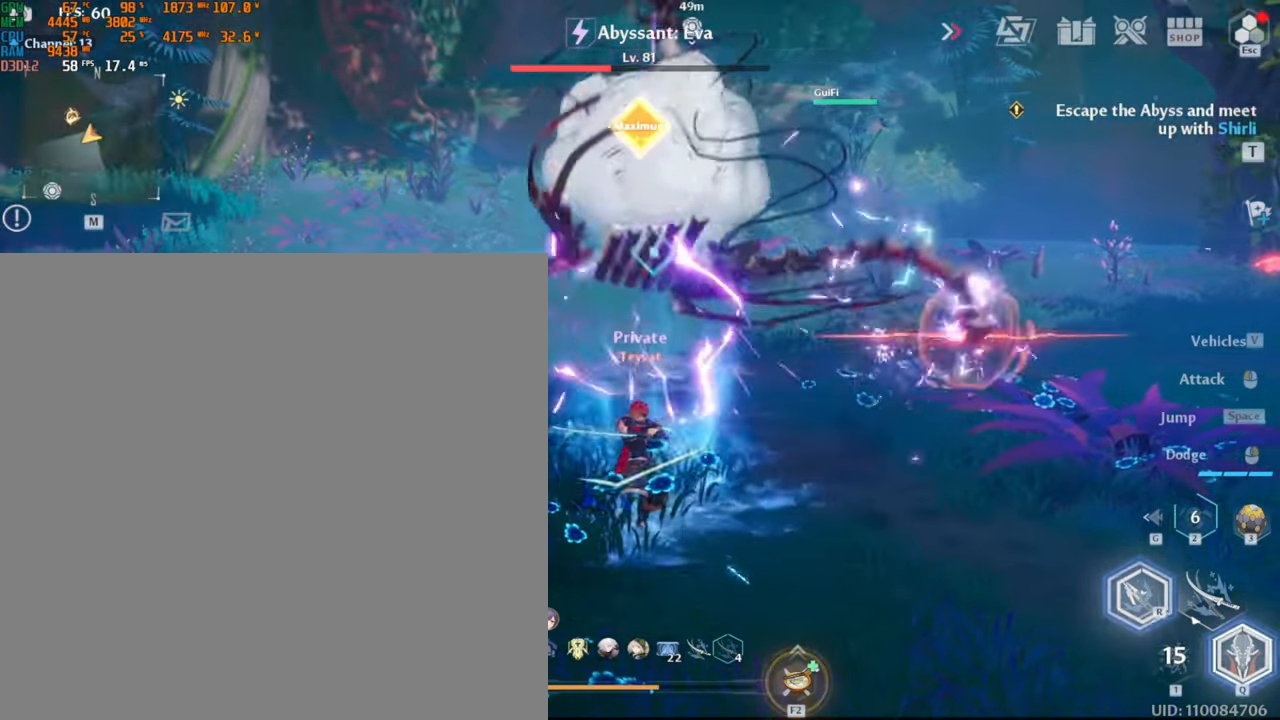
{"keys": [], "mouse": [], "events": [[117, "3", "down"], [267, "3", "up"]]}
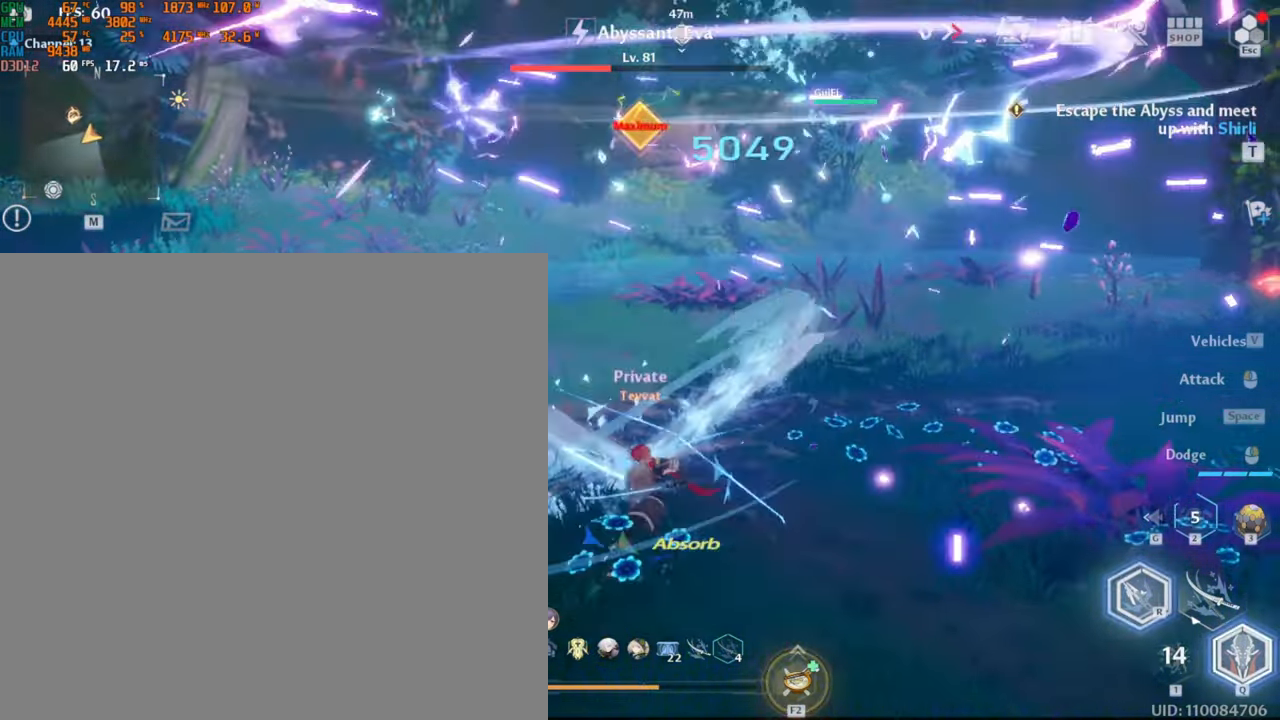
{"keys": [], "mouse": [], "events": [[234, "r", "down"], [367, "r", "up"]]}
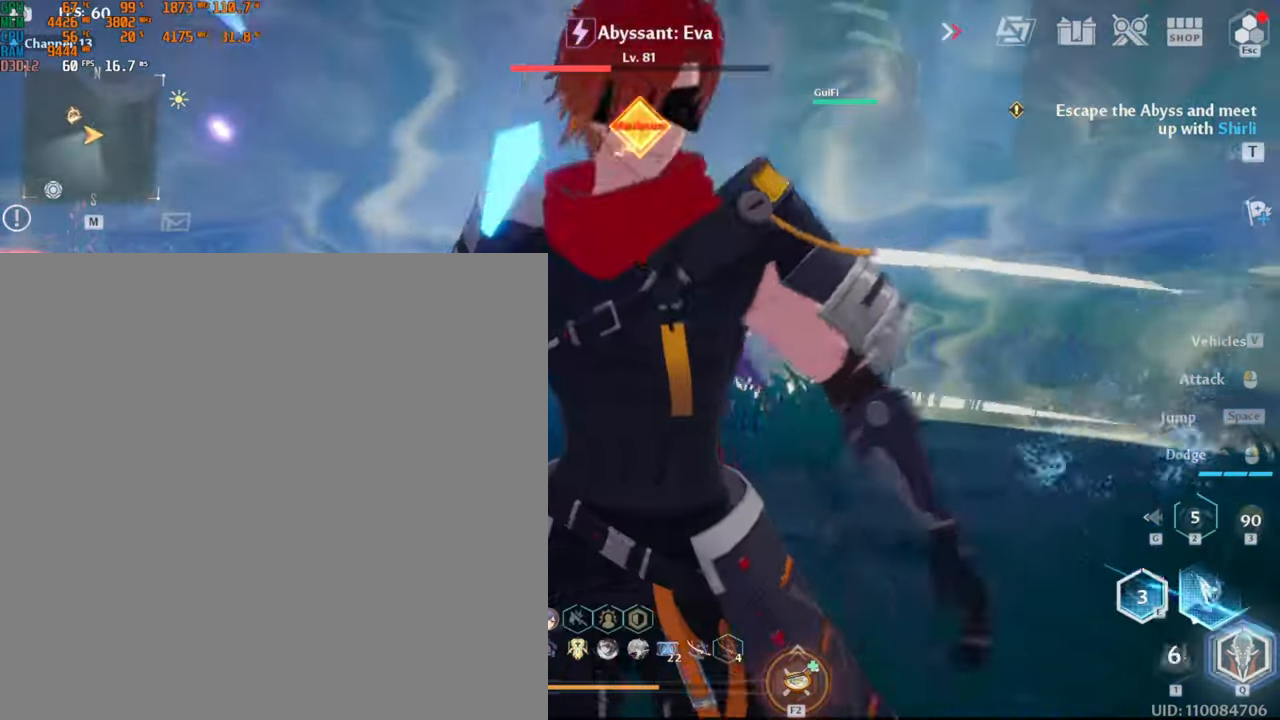
{"keys": [], "mouse": []}
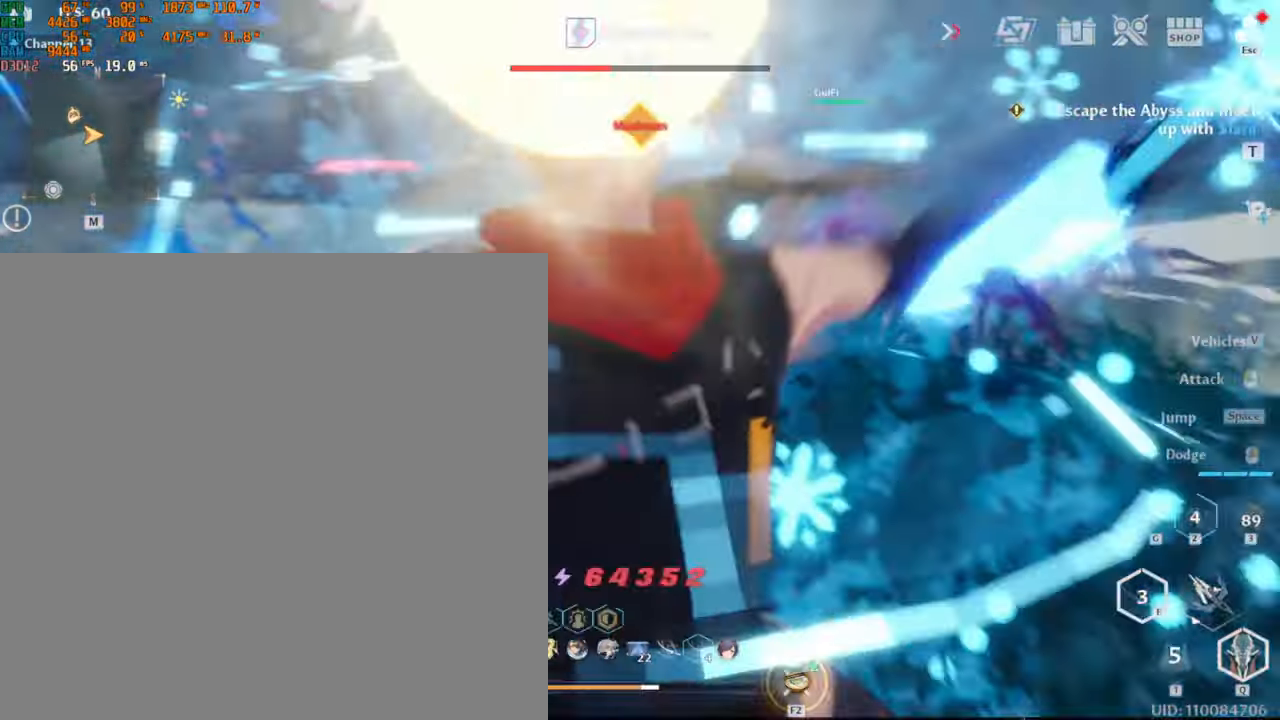
{"keys": [], "mouse": [], "events": []}
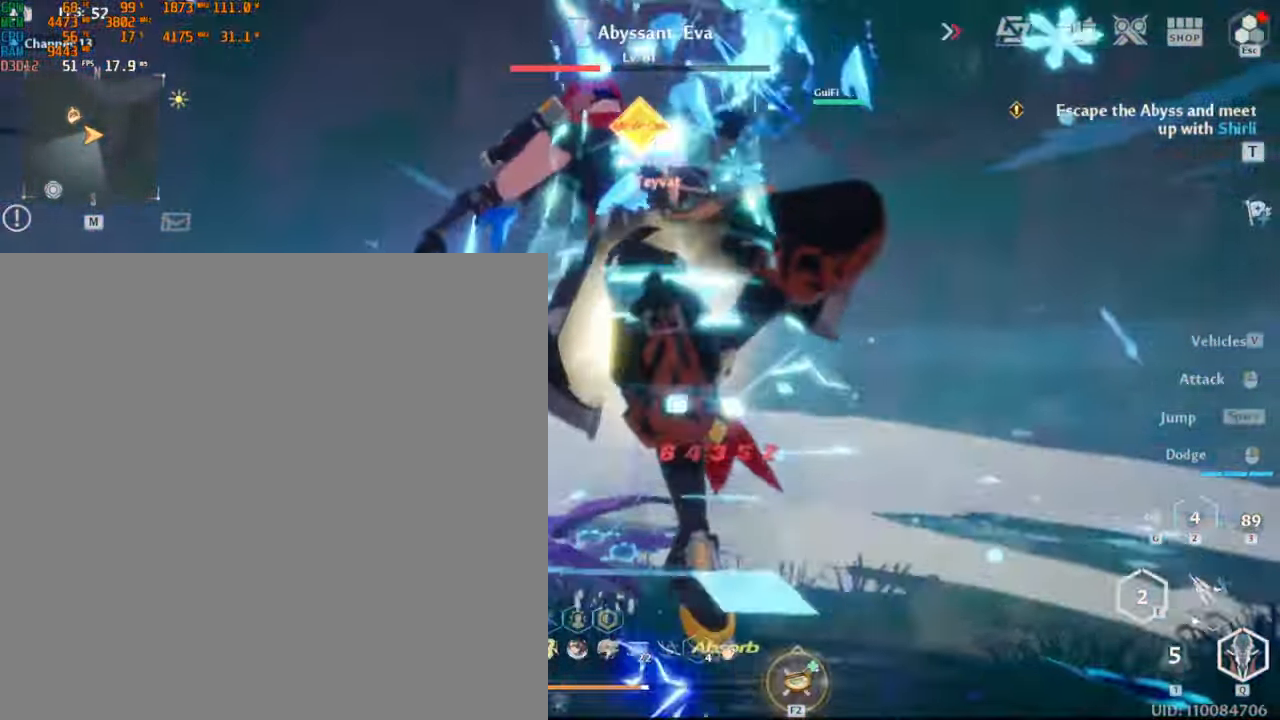
{"keys": [], "mouse": [], "events": []}
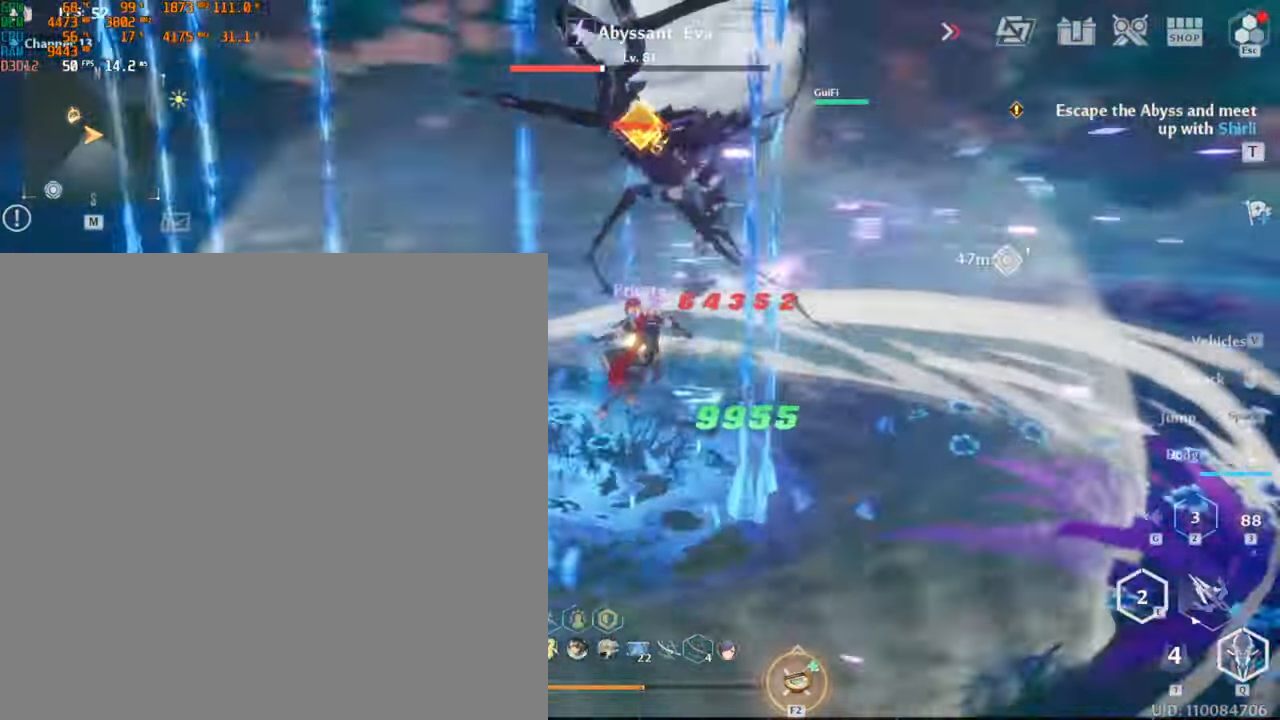
{"keys": [], "mouse": [], "events": []}
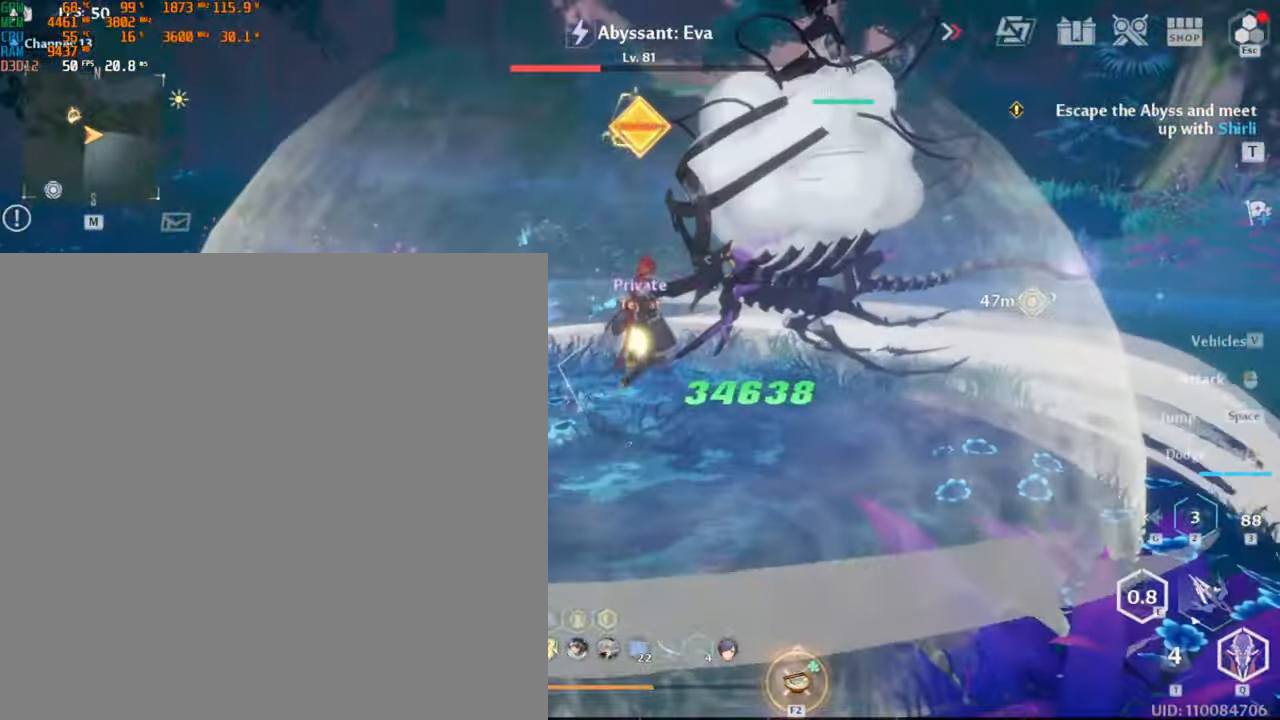
{"keys": [], "mouse": [], "events": [[266, "1", "down"], [350, "1", "up"], [450, "1", "down"], [500, "1", "up"]]}
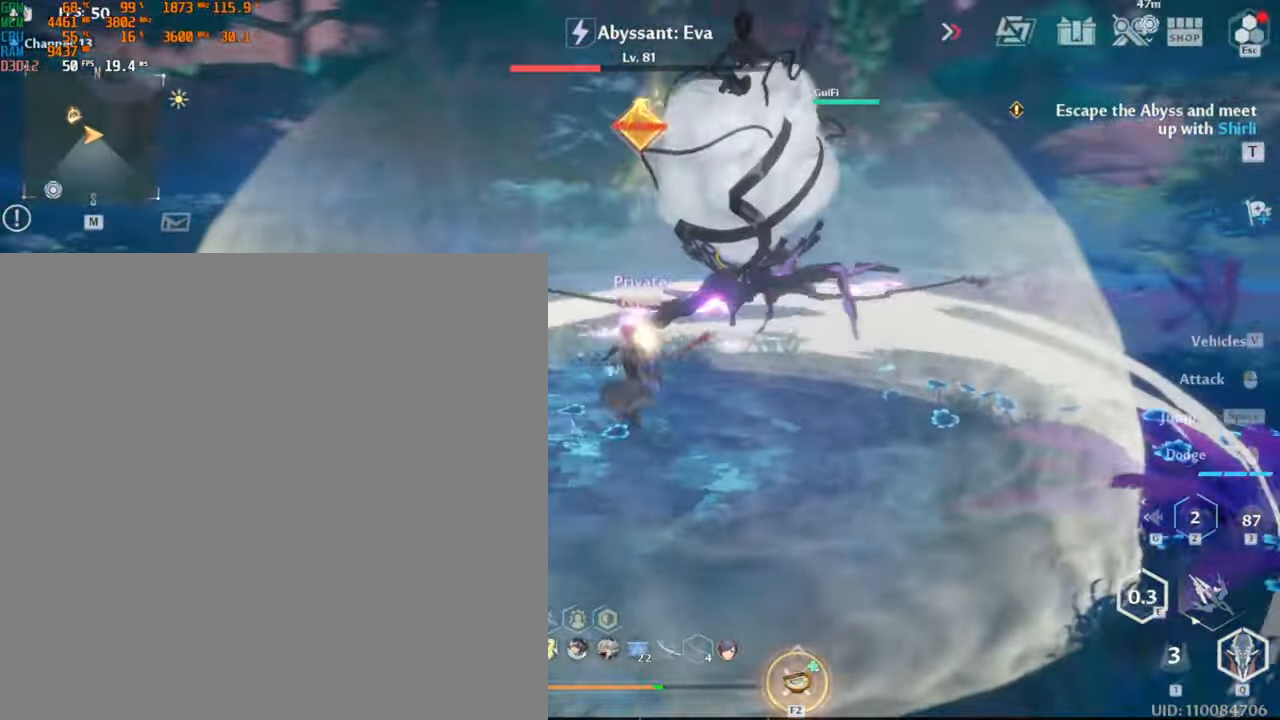
{"keys": [], "mouse": ["left"], "events": [[100, "1", "down"], [150, "1", "up"], [300, "mouse_left", "down"], [400, "mouse_left", "up"], [433, "mouse_left", "down"]]}
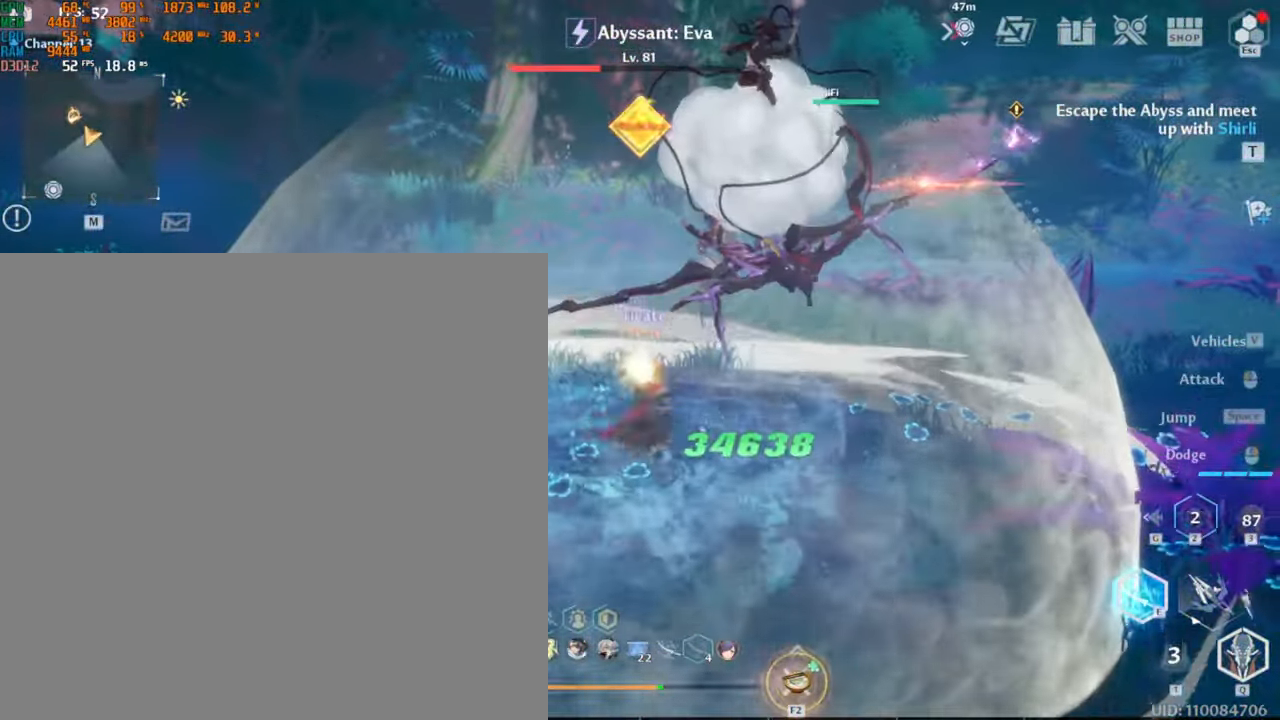
{"keys": ["shift_l"], "mouse": [], "events": [[16, "mouse_left", "up"], [66, "mouse_left", "down"], [116, "mouse_left", "up"], [183, "mouse_left", "down"], [266, "mouse_left", "up"], [383, "mouse_left", "down"], [383, "s", "down"], [450, "s", "up"], [466, "mouse_left", "up"], [466, "shift_l", "down"]]}
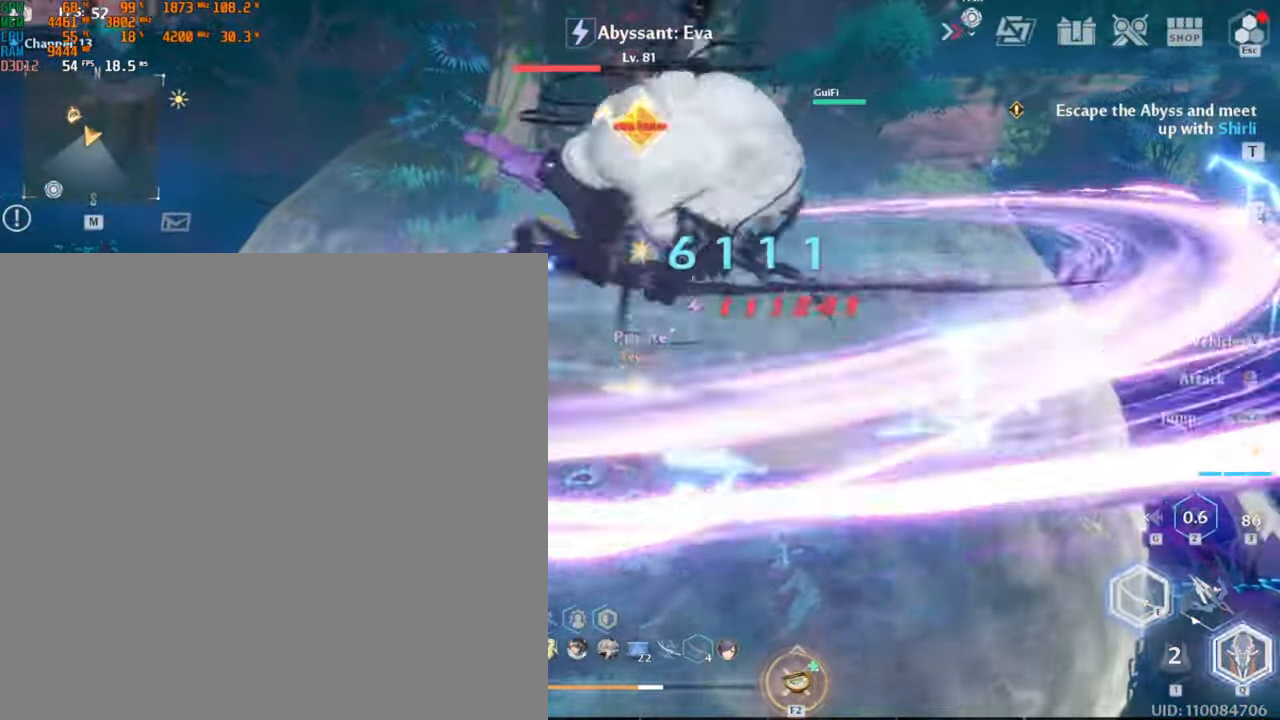
{"keys": [], "mouse": ["left"], "events": [[83, "shift_l", "up"], [83, "w", "down"], [200, "mouse_left", "down"], [350, "w", "up"], [383, "mouse_left", "up"], [433, "mouse_left", "down"]]}
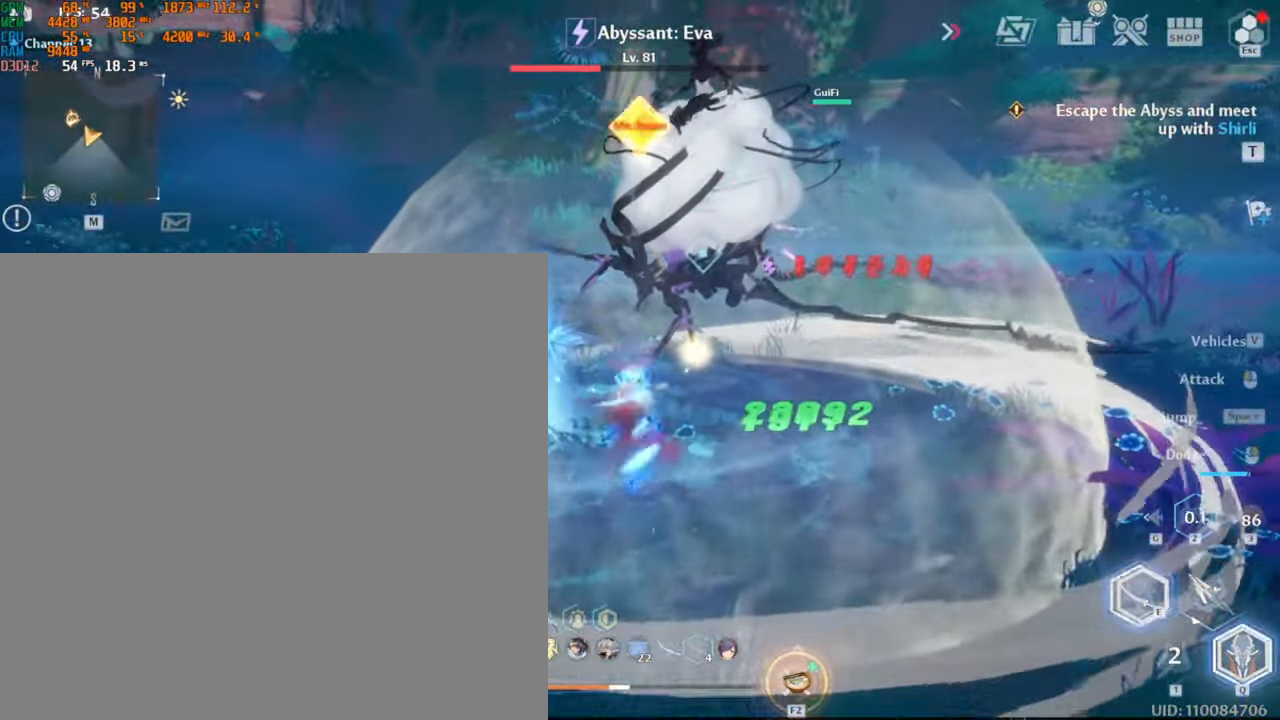
{"keys": ["d", "w"], "mouse": ["left"], "events": [[16, "mouse_left", "up"], [83, "mouse_left", "down"], [150, "mouse_left", "up"], [200, "mouse_left", "down"], [266, "mouse_left", "up"], [316, "mouse_left", "down"], [400, "mouse_left", "up"], [416, "w", "down"], [450, "mouse_left", "down"], [466, "d", "down"]]}